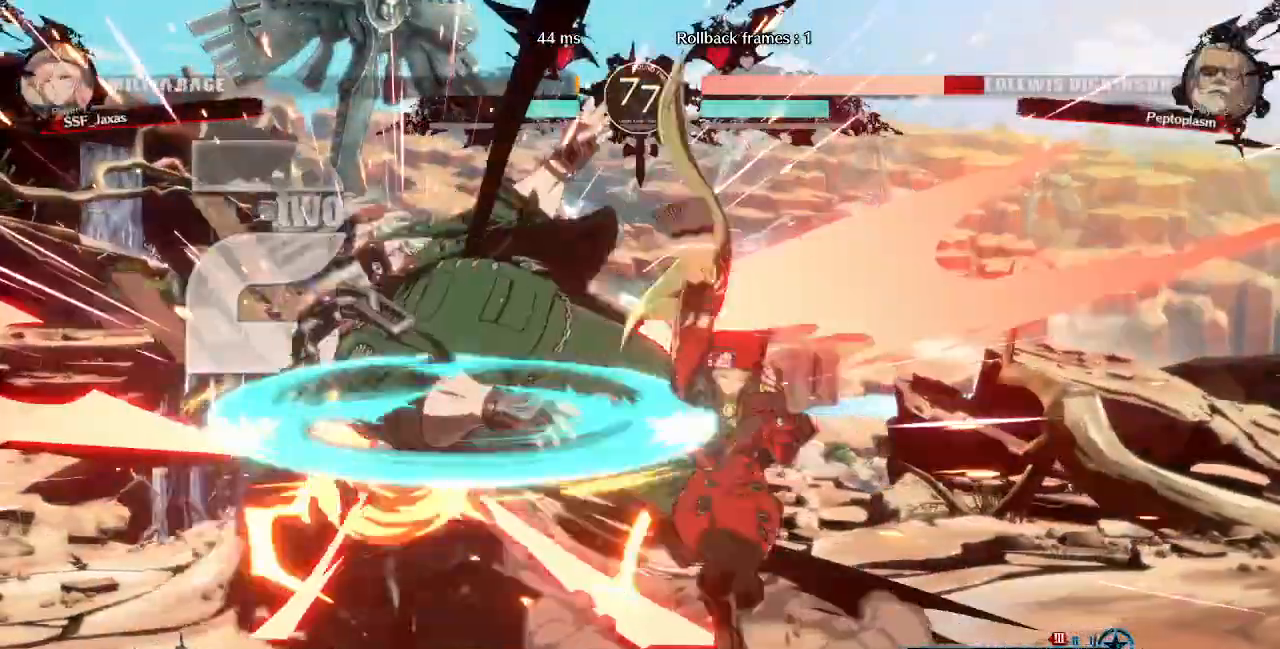
Gameplay with a controller (PlayStation layout); each line is a JSON object with the inputs held at the frame after it. "events" lists button and stick changes between this image and that frame as [ms after this image, input, new state], when the widget could be followed in between. Not read: L3 R3 SELECT START other_buttons.
{"buttons": [], "events": [[40, "DPAD_LEFT", "down"], [200, "DPAD_LEFT", "up"], [240, "TRIANGLE", "down"], [320, "TRIANGLE", "up"]]}
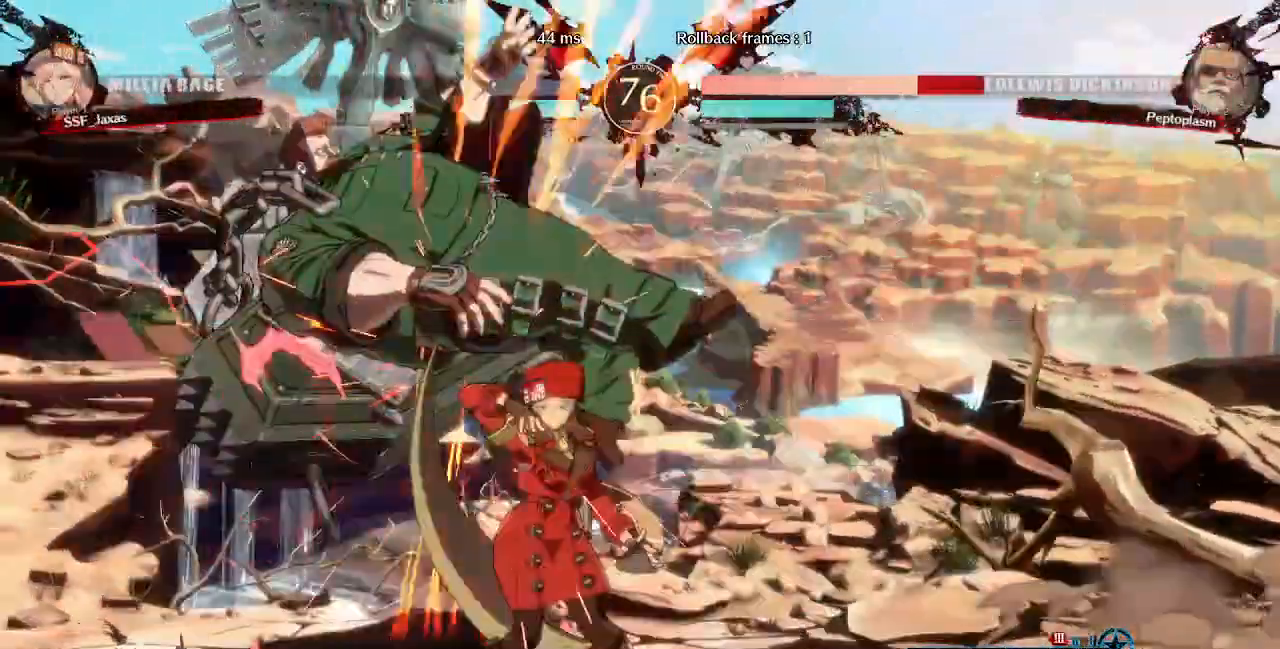
{"buttons": ["DPAD_LEFT"], "events": [[280, "DPAD_LEFT", "down"]]}
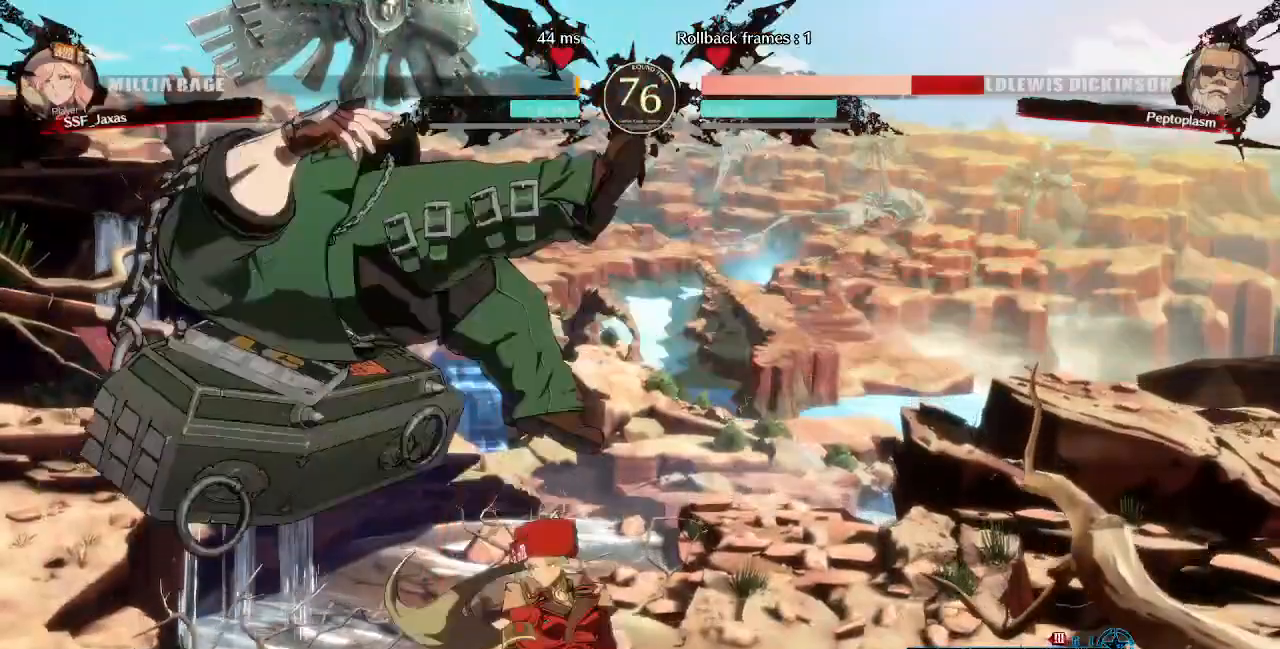
{"buttons": [], "events": [[40, "R1", "down"], [160, "DPAD_LEFT", "up"], [200, "R1", "up"]]}
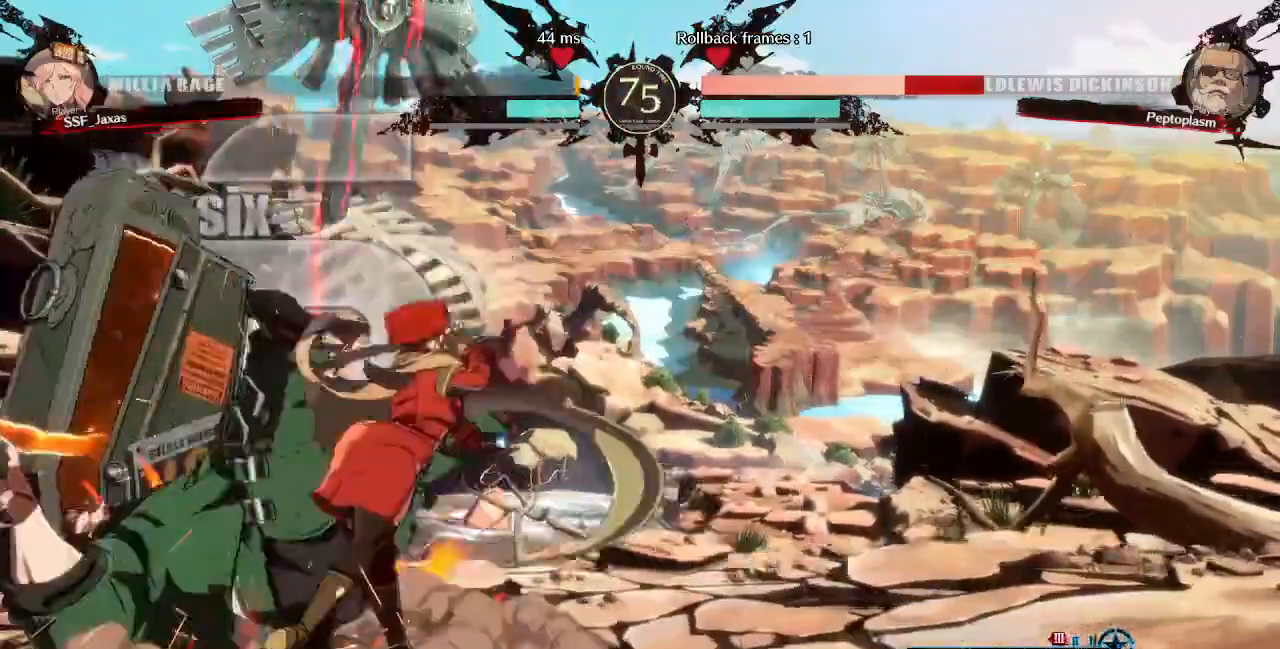
{"buttons": ["DPAD_LEFT"], "events": [[320, "DPAD_DOWN", "down"], [400, "DPAD_LEFT", "down"], [480, "DPAD_DOWN", "up"]]}
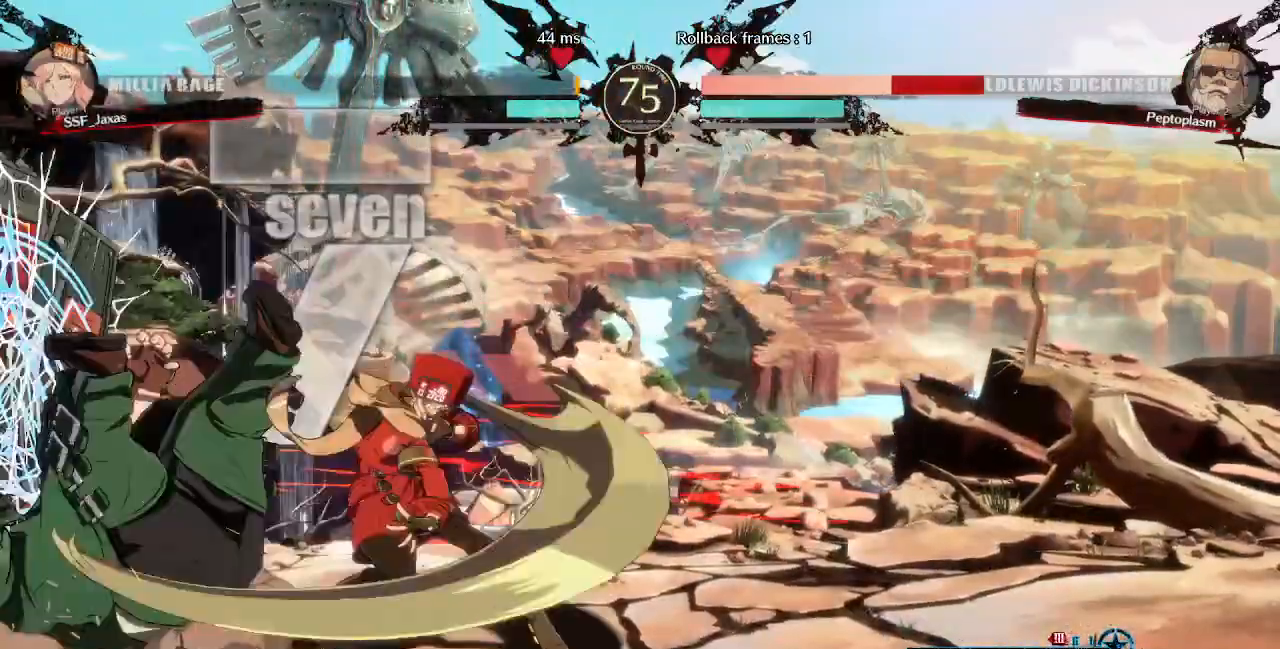
{"buttons": ["DPAD_RIGHT"]}
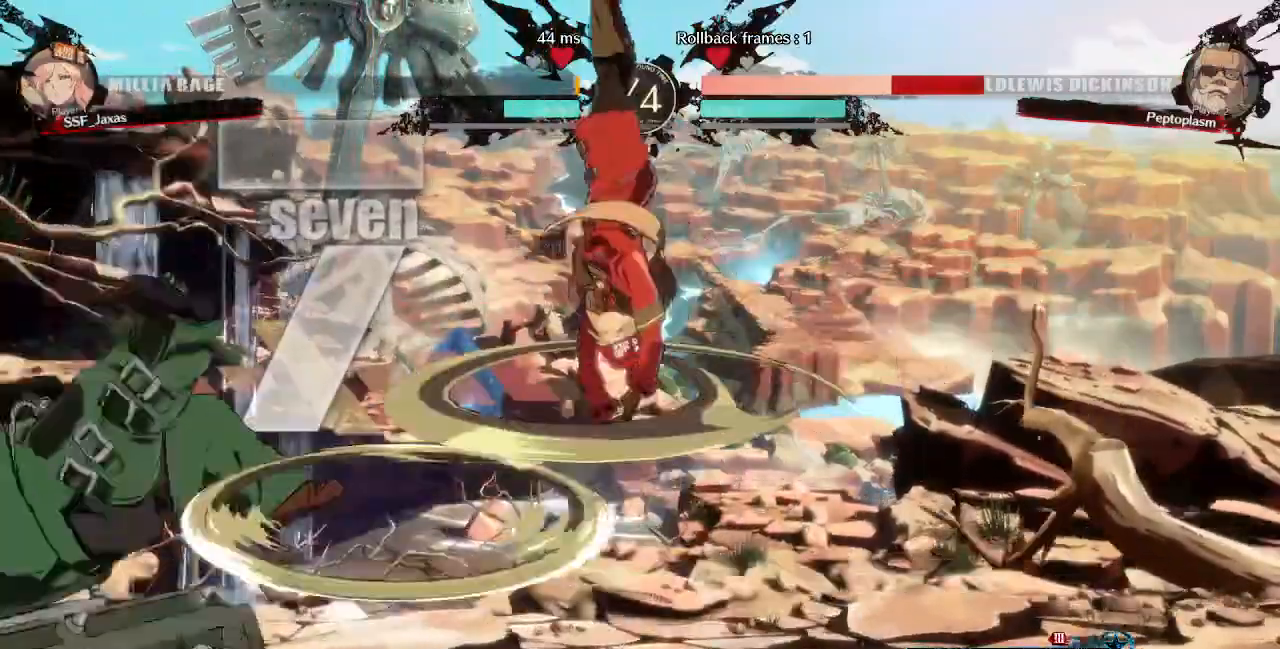
{"buttons": ["TRIANGLE", "DPAD_RIGHT"], "events": [[400, "TRIANGLE", "down"]]}
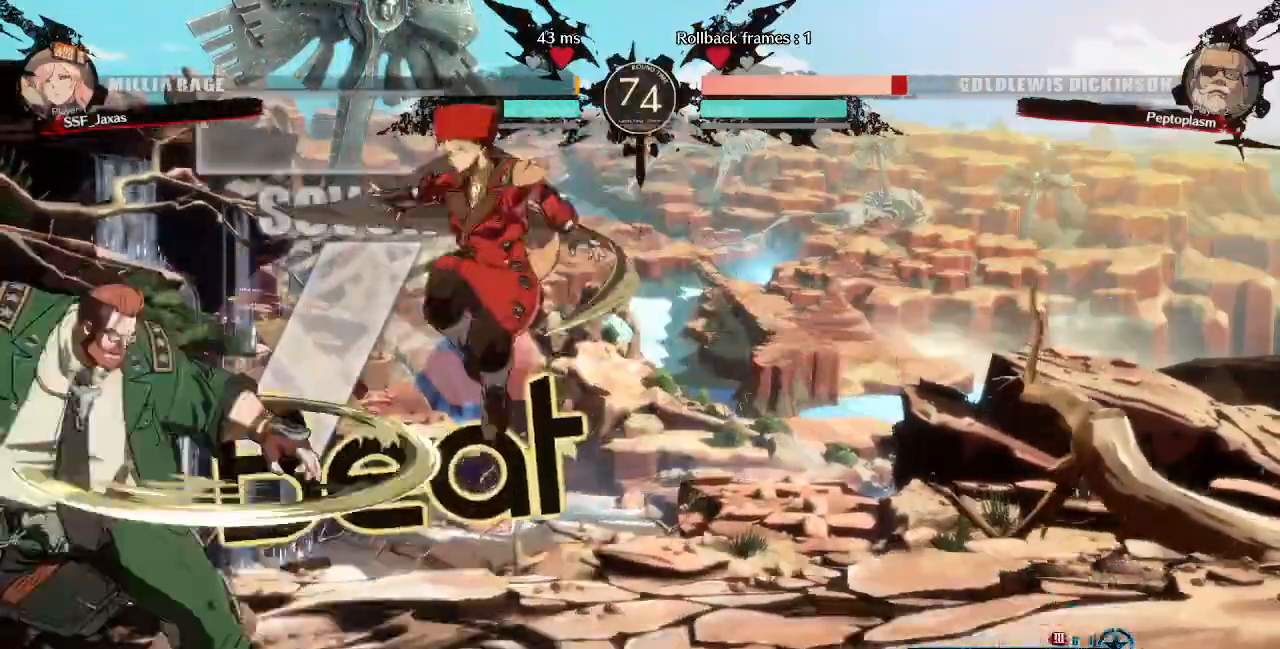
{"buttons": ["DPAD_LEFT"], "events": [[40, "TRIANGLE", "up"], [80, "DPAD_DOWN", "down"], [320, "DPAD_DOWN", "up"], [320, "DPAD_RIGHT", "up"], [480, "DPAD_LEFT", "down"]]}
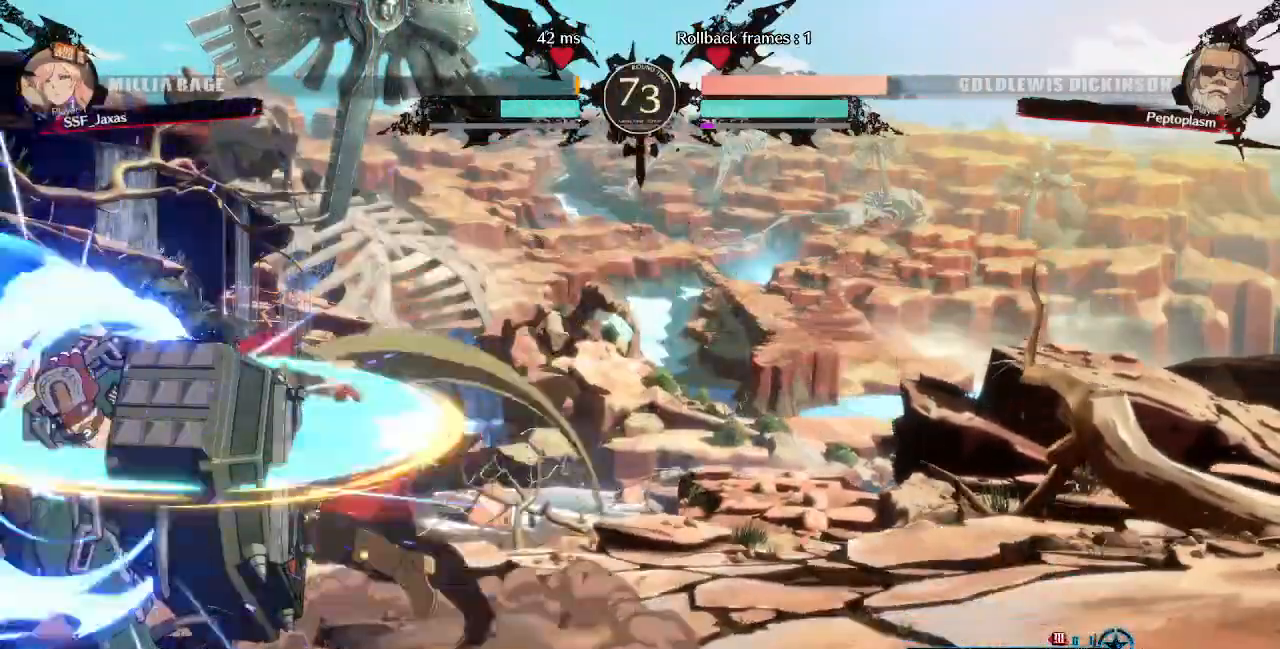
{"buttons": [], "events": [[160, "DPAD_LEFT", "up"], [160, "TRIANGLE", "down"], [280, "TRIANGLE", "up"]]}
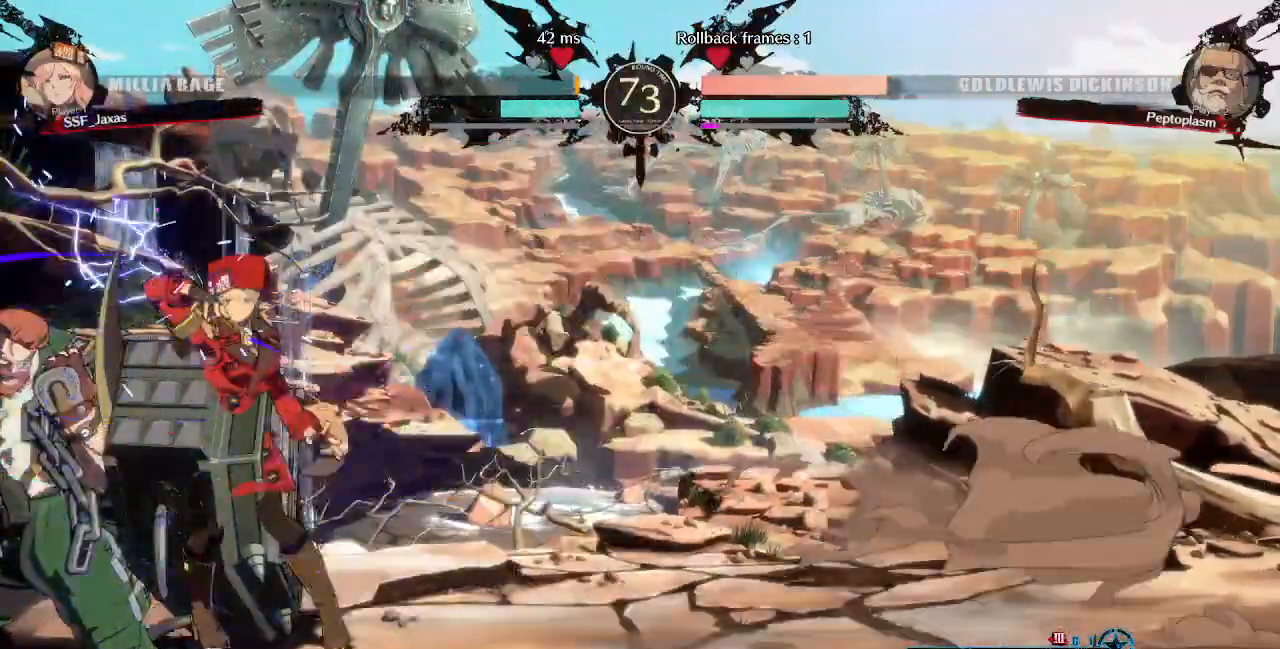
{"buttons": ["DPAD_LEFT"], "events": [[240, "DPAD_DOWN", "down"], [320, "DPAD_LEFT", "down"], [360, "DPAD_DOWN", "up"], [360, "DPAD_UP", "down"], [400, "CROSS", "down"], [440, "DPAD_UP", "up"], [480, "CROSS", "up"]]}
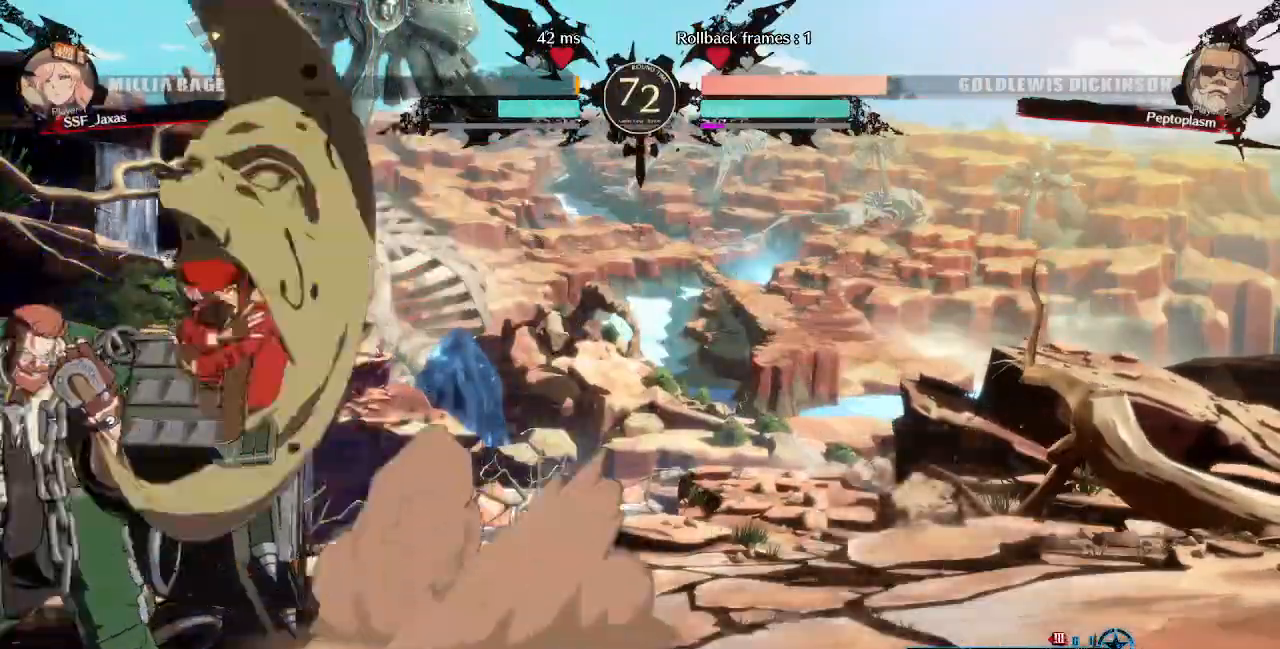
{"buttons": ["CIRCLE", "L1", "DPAD_LEFT"], "events": [[240, "CIRCLE", "down"], [240, "L1", "down"]]}
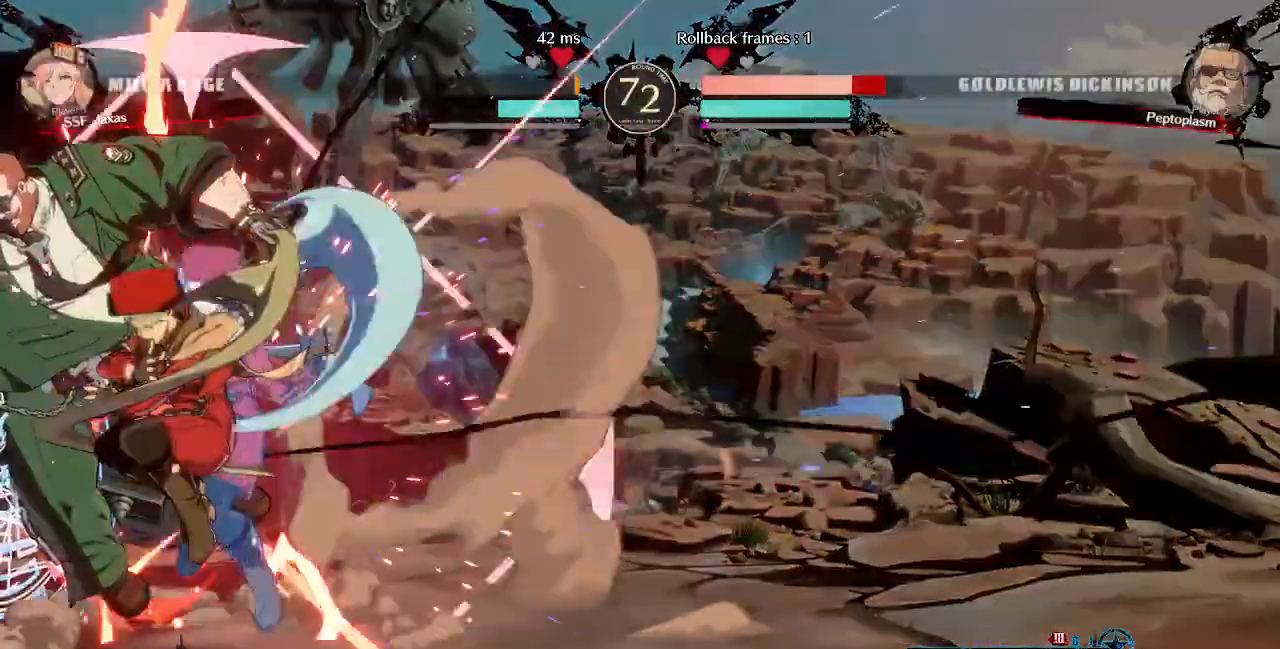
{"buttons": ["DPAD_LEFT"], "events": [[120, "CIRCLE", "up"], [120, "L1", "up"]]}
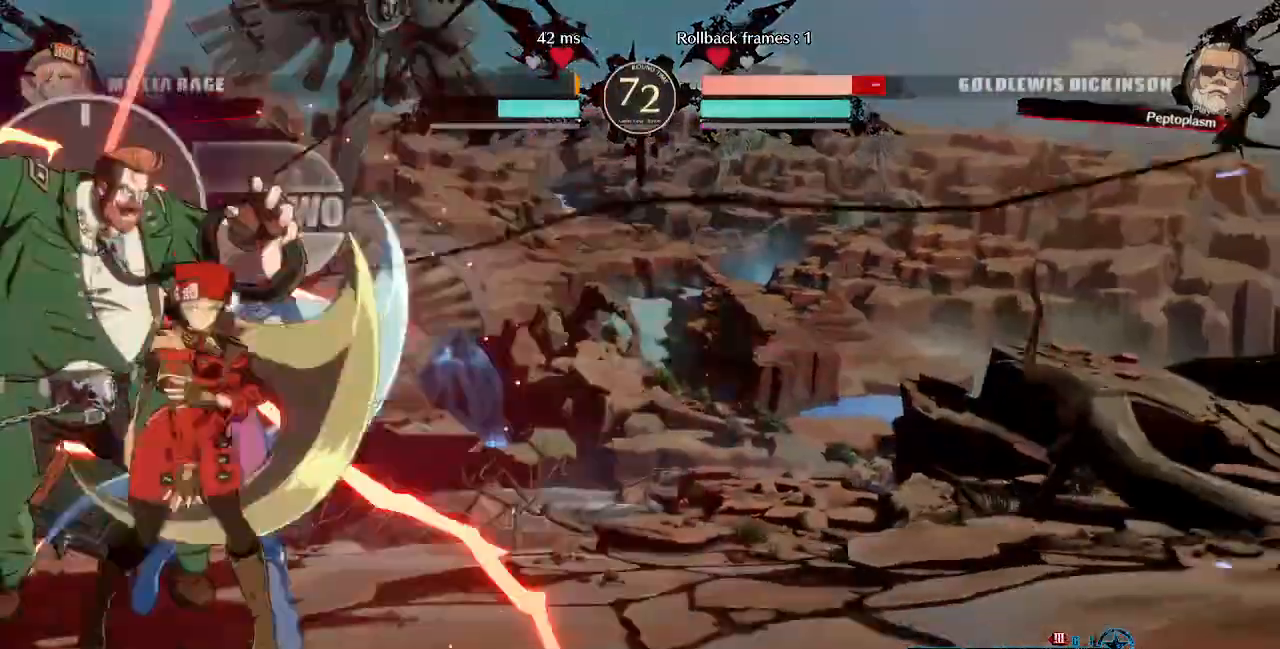
{"buttons": ["DPAD_DOWN"]}
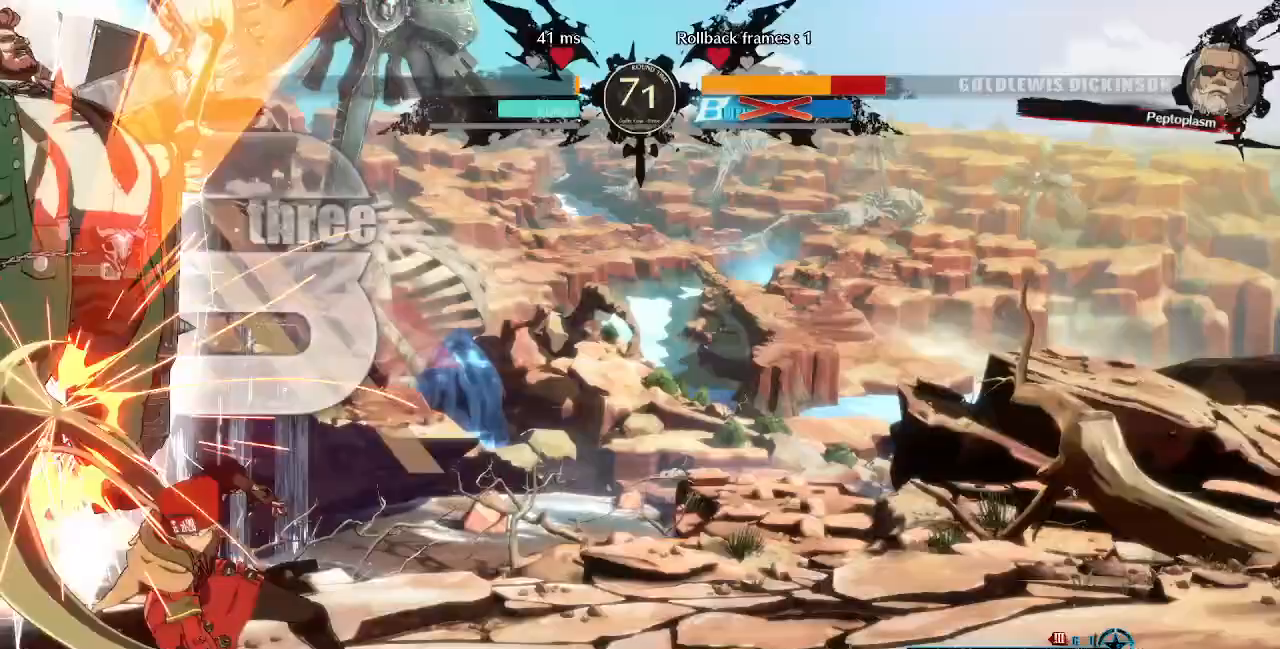
{"buttons": ["DPAD_LEFT"], "events": [[40, "DPAD_LEFT", "down"], [80, "DPAD_DOWN", "up"], [120, "TRIANGLE", "down"], [240, "TRIANGLE", "up"]]}
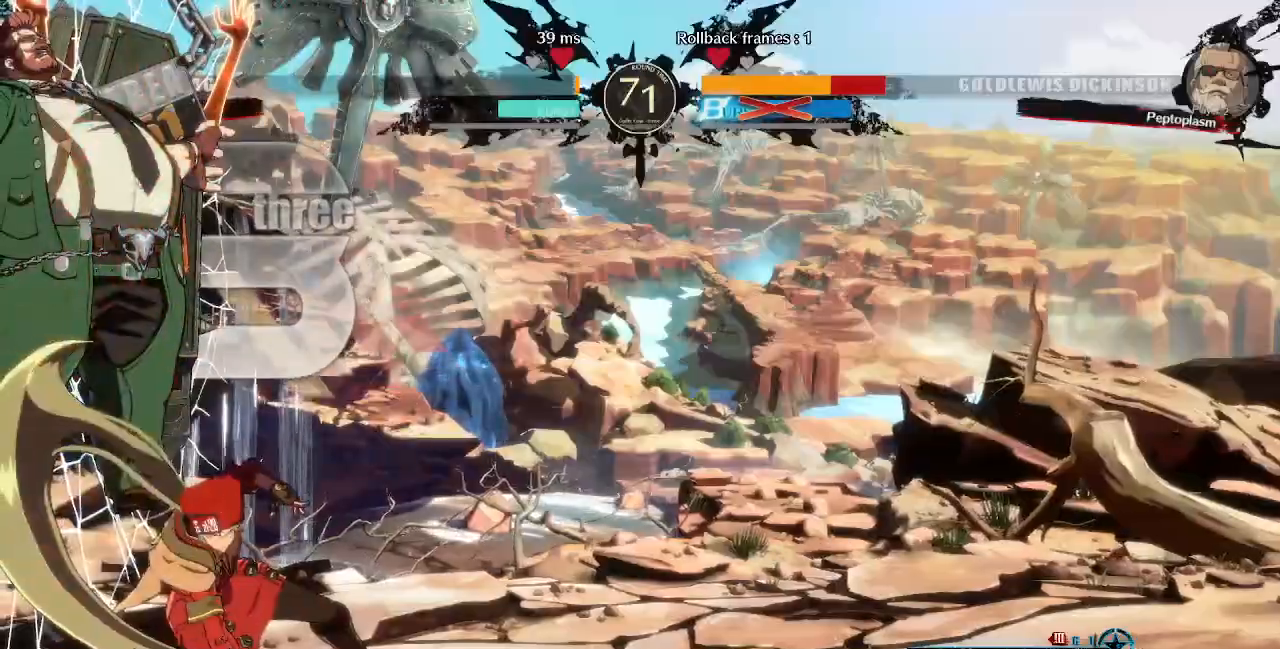
{"buttons": [], "events": [[40, "DPAD_LEFT", "up"], [240, "DPAD_DOWN", "down"], [280, "DPAD_LEFT", "down"], [360, "DPAD_DOWN", "up"], [480, "DPAD_LEFT", "up"]]}
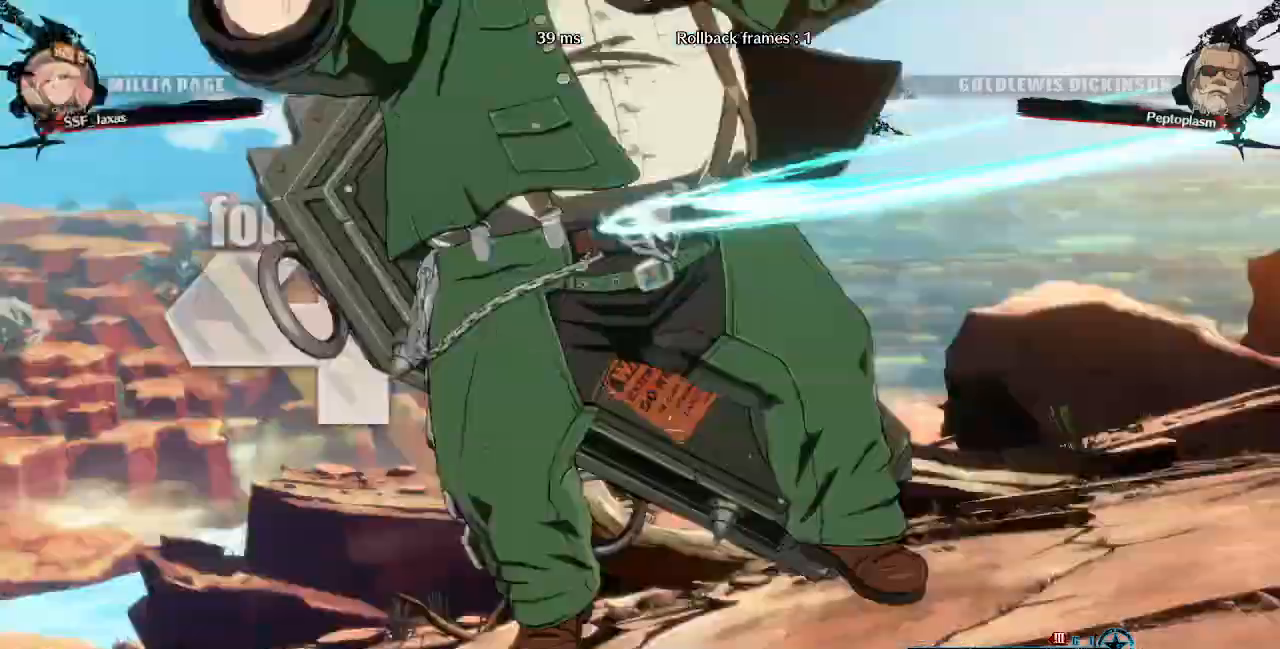
{"buttons": ["DPAD_UP"], "events": [[440, "DPAD_LEFT", "down"], [520, "DPAD_LEFT", "up"], [520, "DPAD_UP", "down"]]}
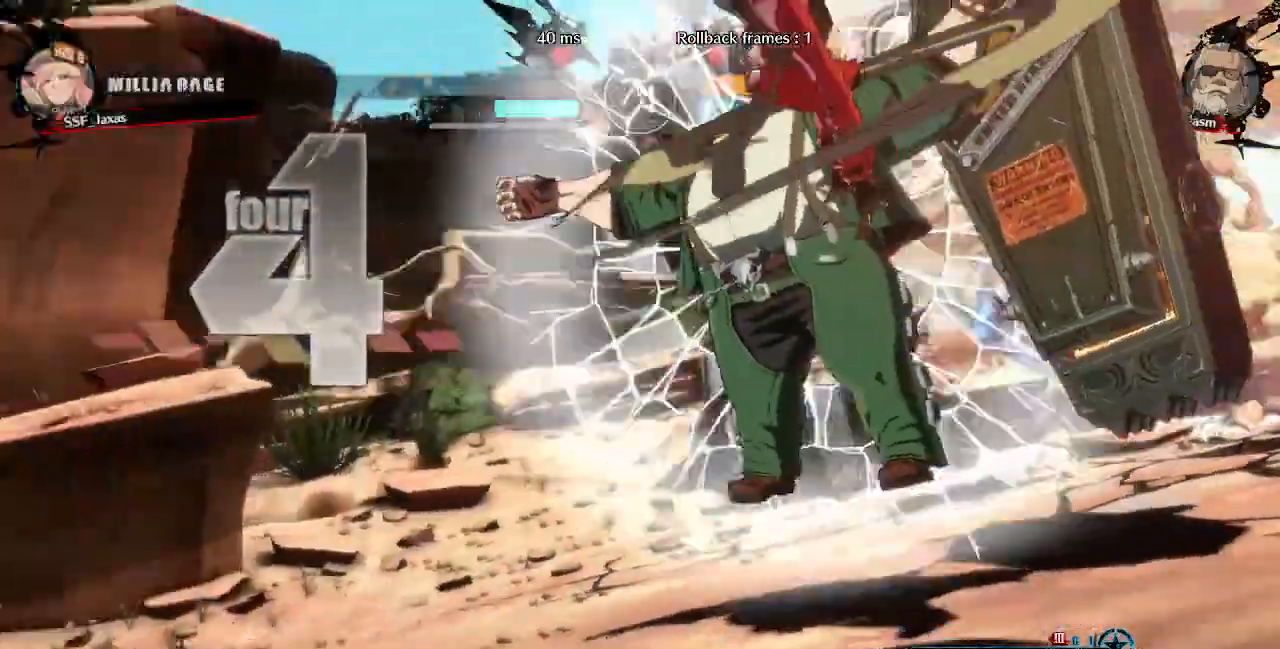
{"buttons": [], "events": [[160, "DPAD_UP", "up"]]}